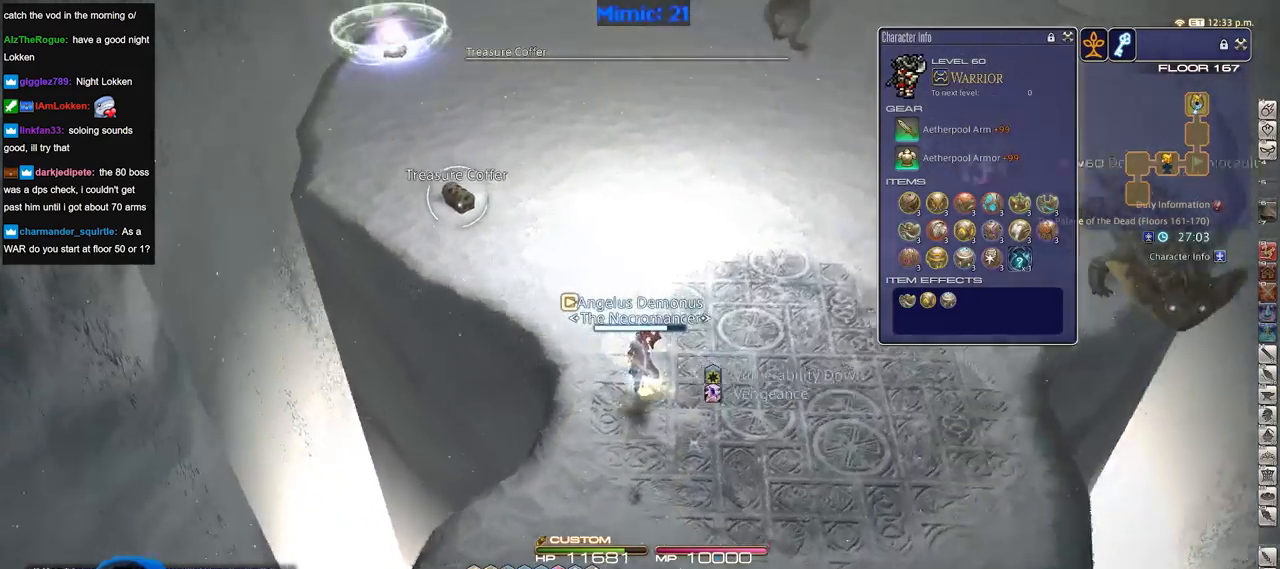
Gameplay with keyboard; each line is a JSON object with the keys held at the frame after it. "events" lists presses ("down") and releases ("up") of ".", "/", "0", "1", "2", "3", "4", "5", "6", "7", "8", "9", "a", "alt_l", "alt_r", "b", "backslash", "backspace", "c", "caps_lock", "comma", "ctrl_l", "ctrl_r", "d", "down", "e", "equals", "escape", "f", "f1", "f10", "f11", "f12", "f2", "f3", "f4", "f5", "f6", "f7", "f8", "f9", "g", "h", "i", "j", "k", "l", "lbracket", "left", "m", "minus", "n", "o", "p", "q", "quote", "r", "rbracket", "return", "right", "s", "semicolon", "shift_l", "shift_r", "space", "super", "t", "tab", "tilde", "u", "up", "v", "w", "x", "y" and "z" between this image and that frame as [ms after this image, input, new state], when the widget could be followed in between. No other keys are recorded. Mouse input is not recorded.
{"keys": ["p", "w"], "events": [[117, "minus", "down"], [167, "a", "up"], [267, "minus", "up"], [267, "p", "up"], [501, "p", "down"]]}
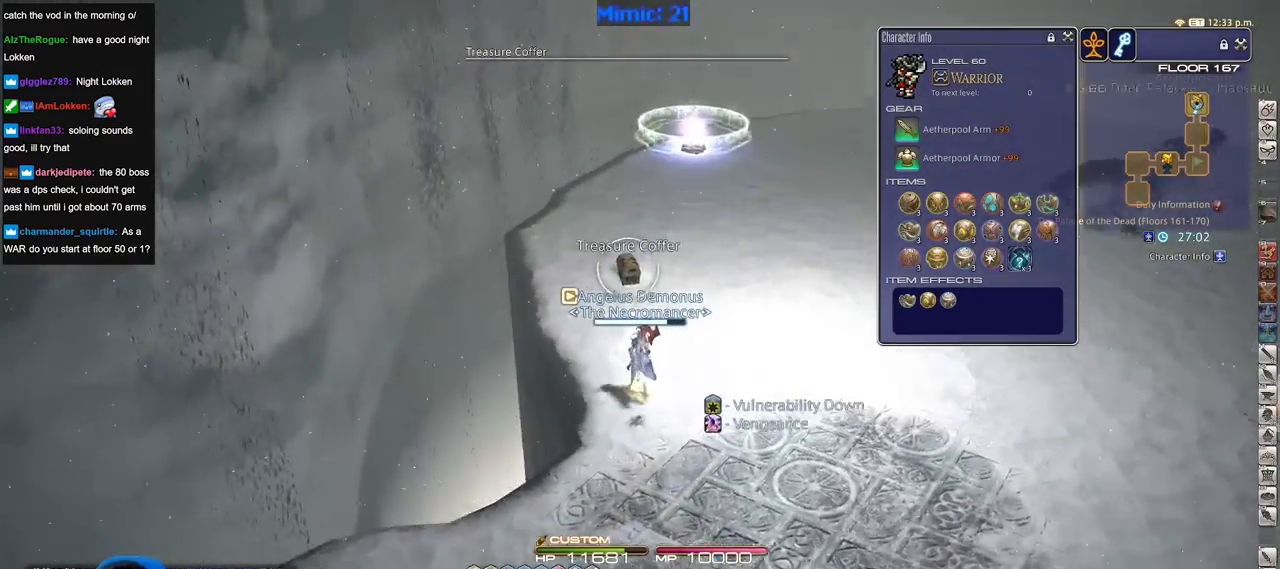
{"keys": ["w"], "events": [[50, "return", "down"], [83, "p", "up"], [183, "return", "up"], [367, "return", "down"], [467, "return", "up"]]}
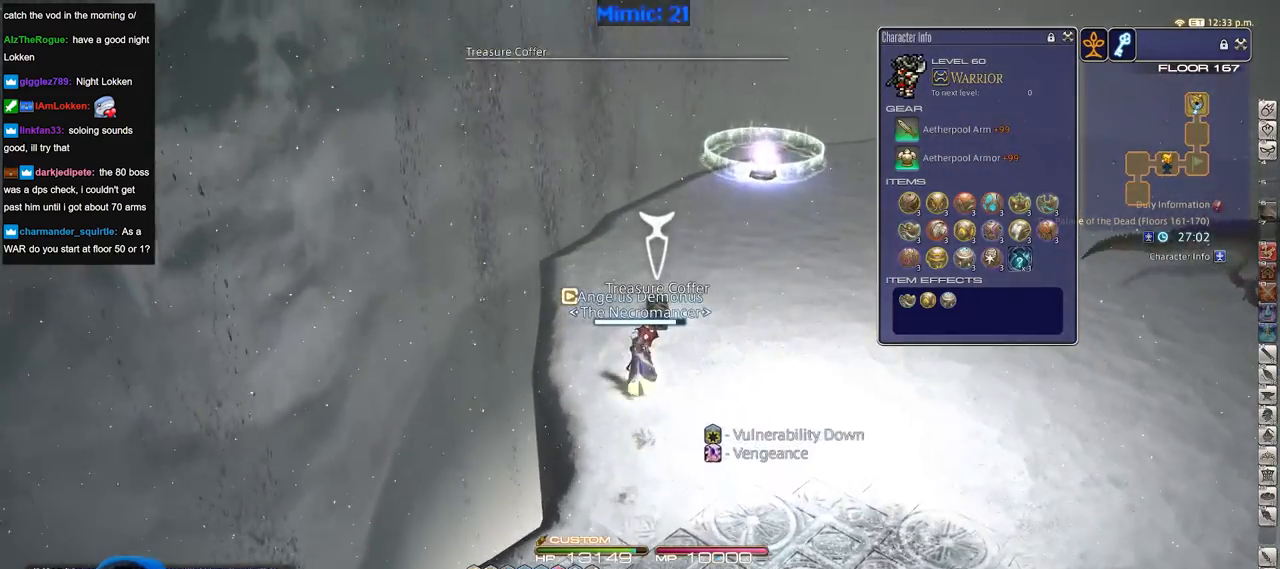
{"keys": ["a", "w"], "events": [[250, "a", "down"]]}
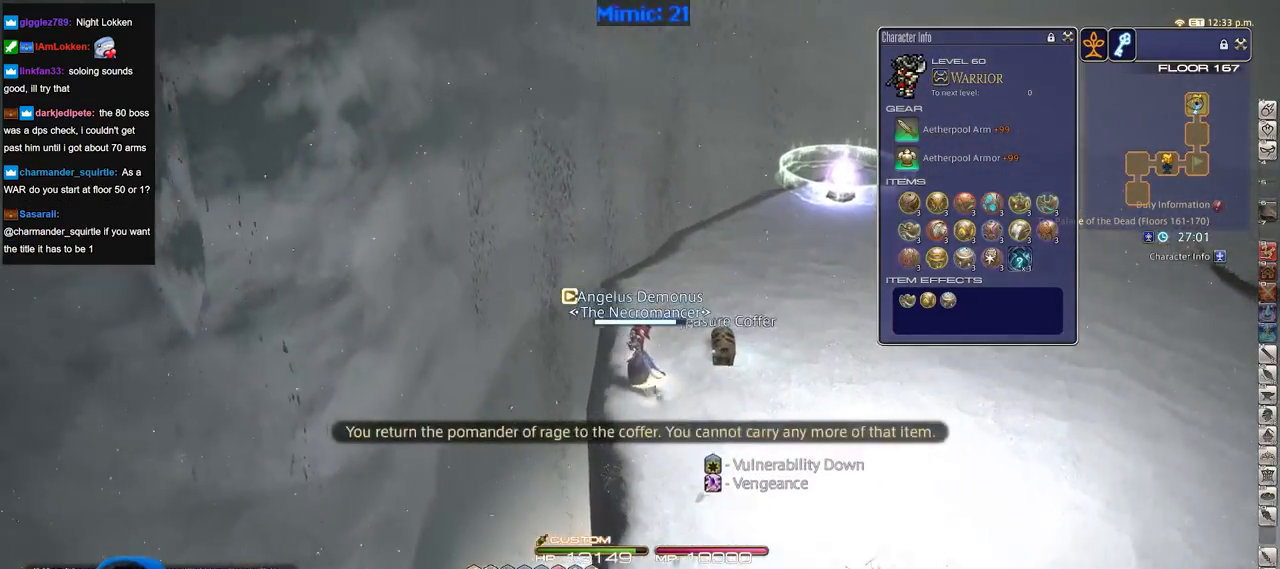
{"keys": ["w"], "events": [[33, "a", "up"], [83, "rbracket", "down"], [216, "rbracket", "up"]]}
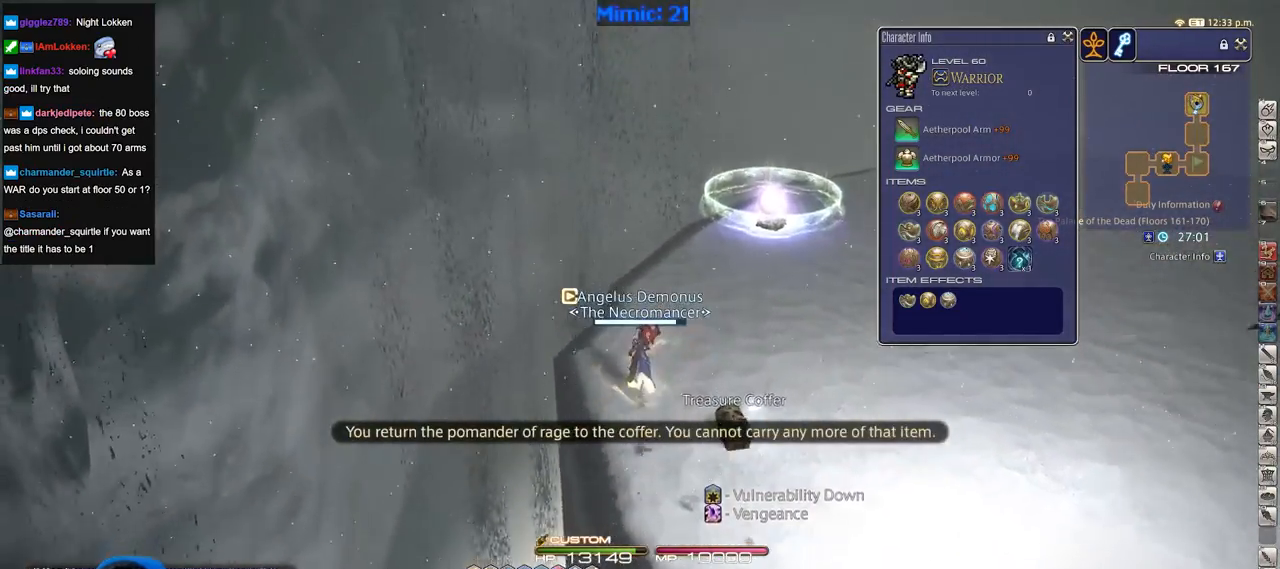
{"keys": ["w"], "events": [[184, "rbracket", "down"], [284, "rbracket", "up"]]}
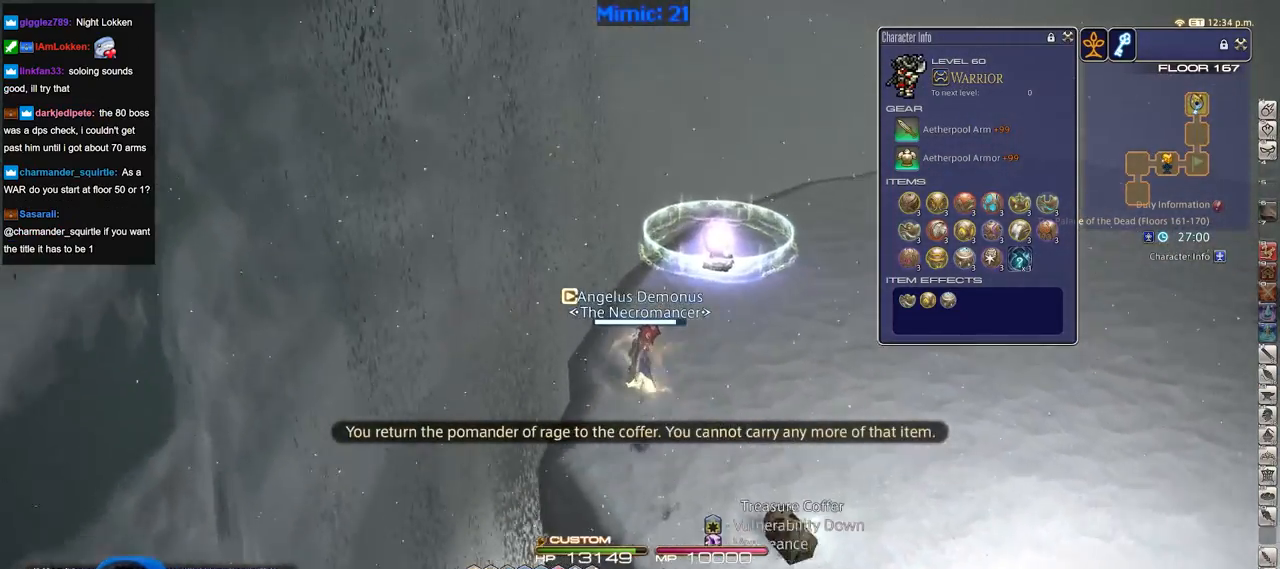
{"keys": ["a", "rbracket", "w"], "events": [[200, "rbracket", "down"], [250, "minus", "down"], [300, "minus", "up"], [383, "a", "down"]]}
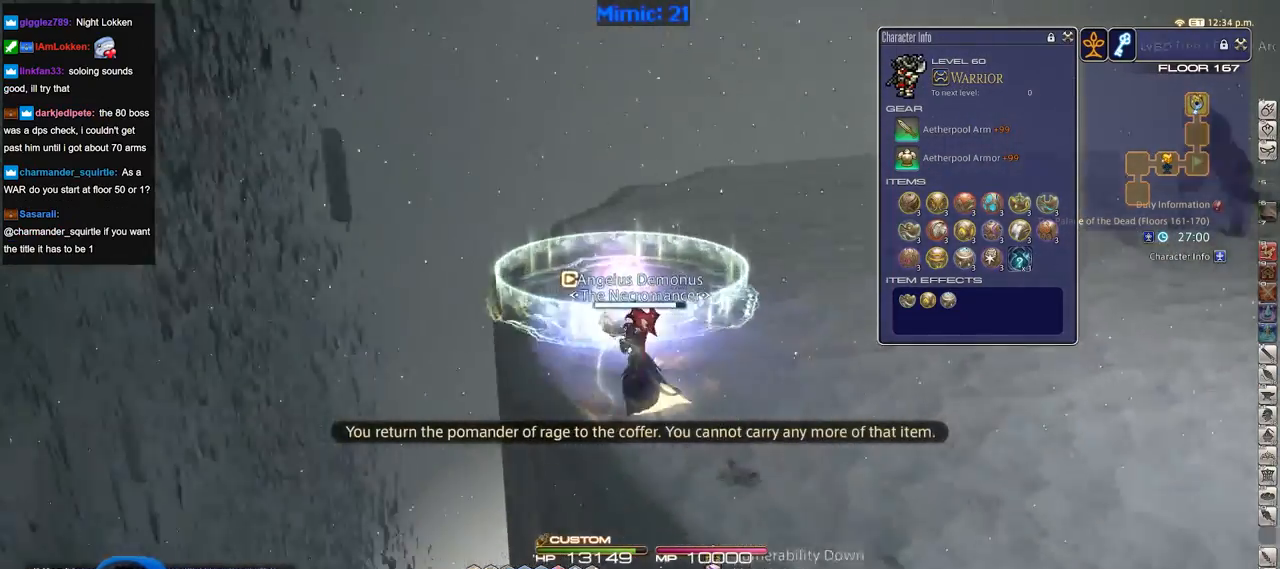
{"keys": ["rbracket"], "events": [[367, "w", "up"], [451, "a", "up"]]}
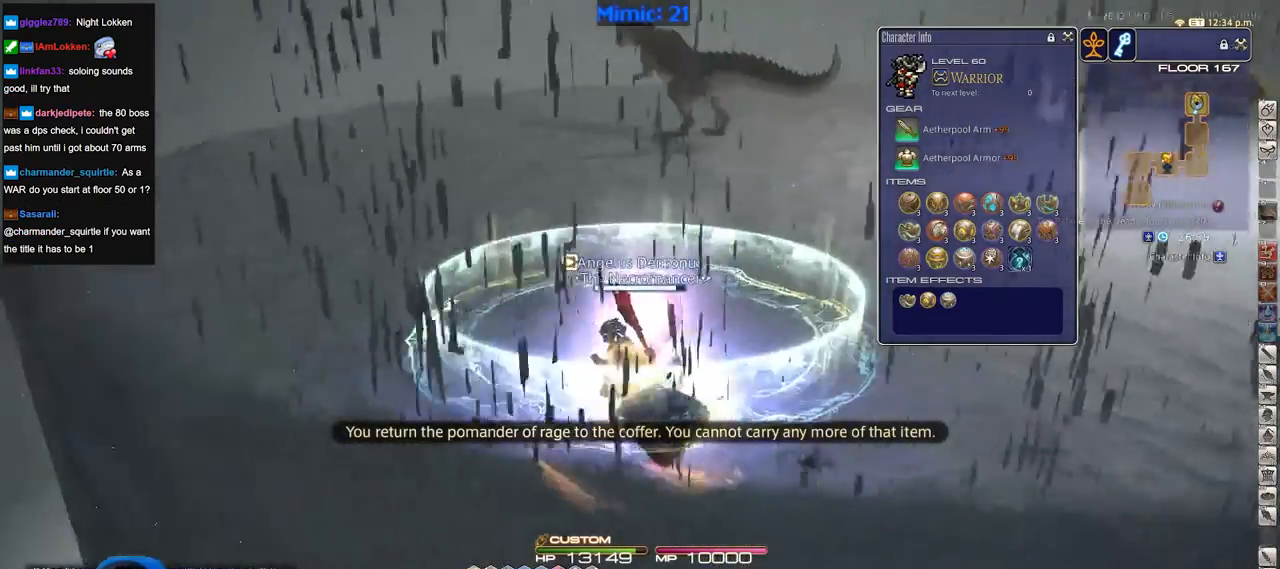
{"keys": [], "events": [[83, "w", "down"], [183, "w", "up"], [333, "rbracket", "up"]]}
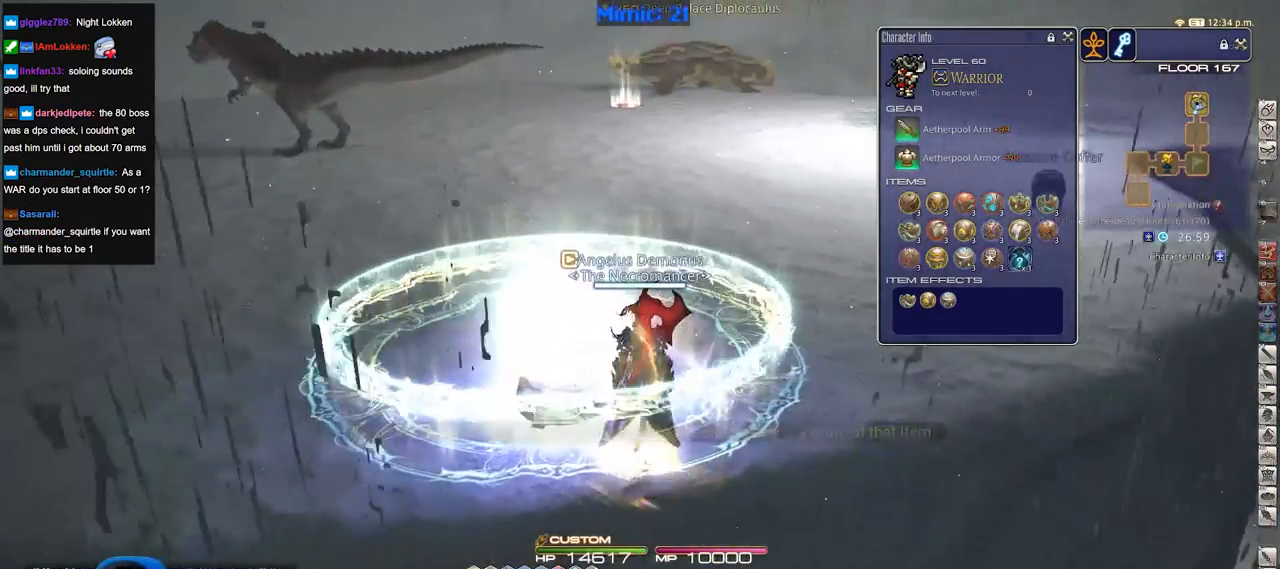
{"keys": [], "events": []}
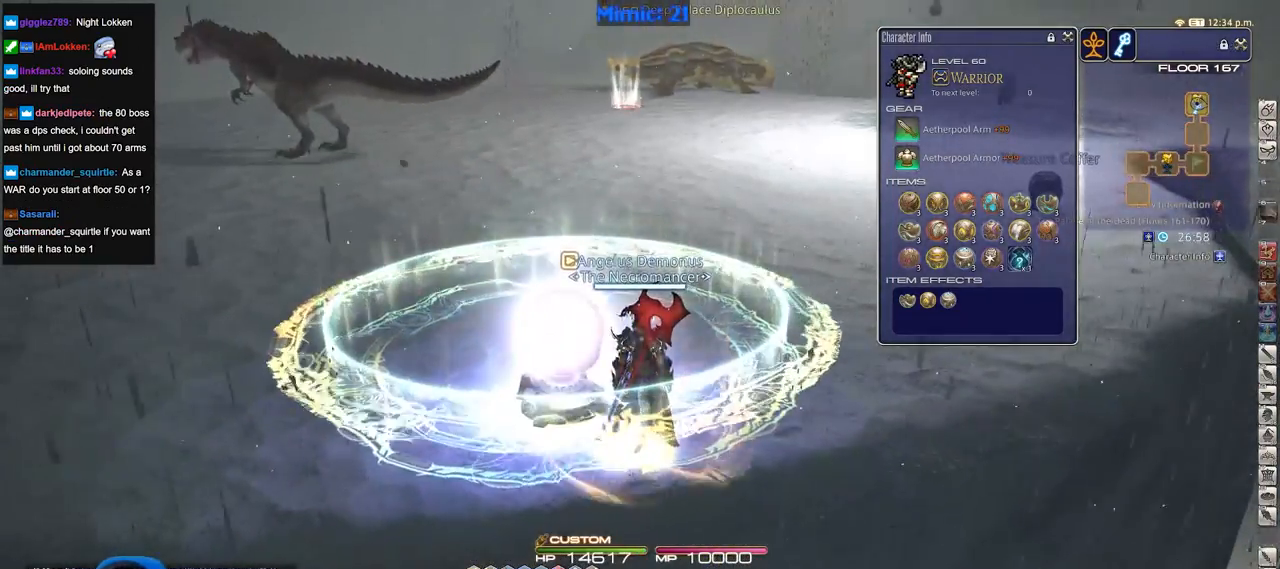
{"keys": [], "events": [[83, "minus", "down"], [166, "minus", "up"], [267, "p", "down"], [350, "p", "up"]]}
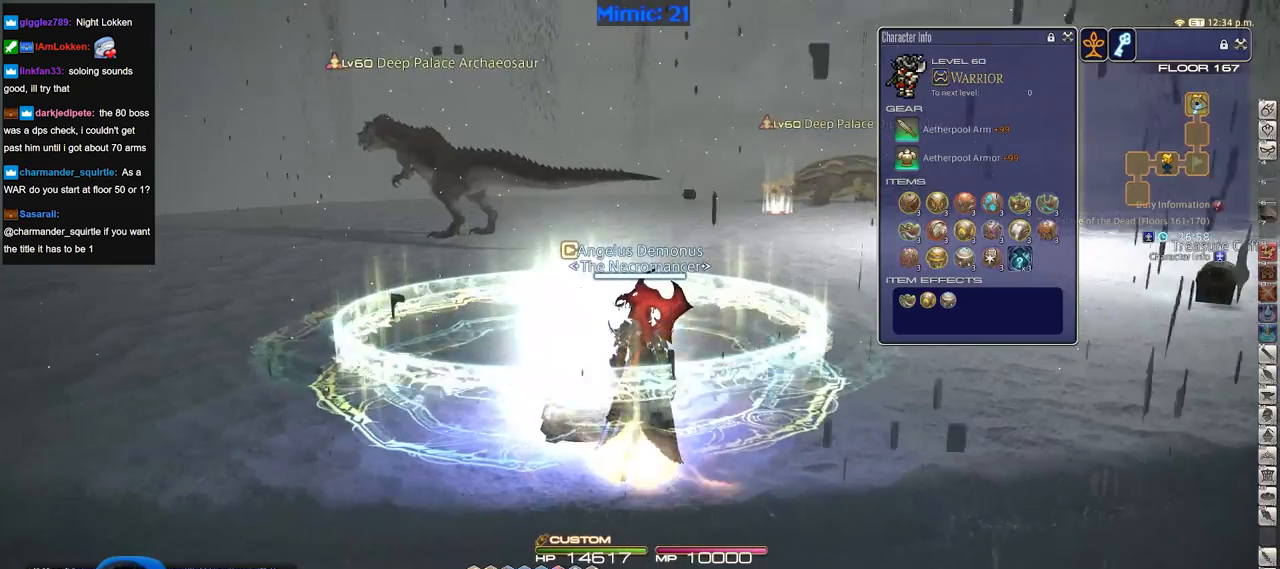
{"keys": [], "events": []}
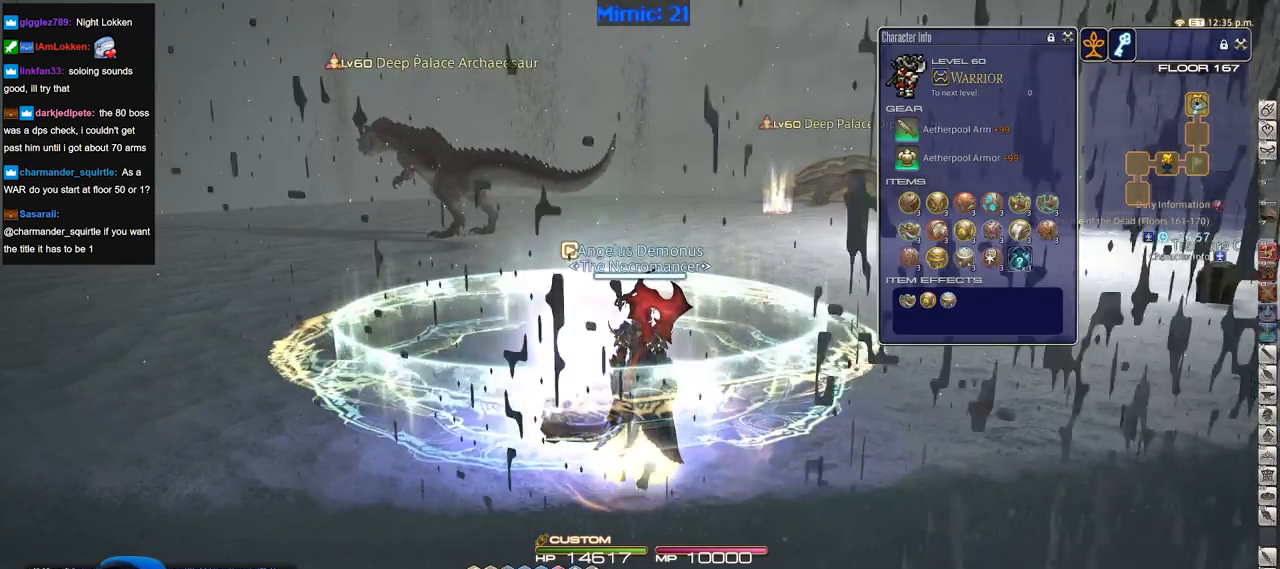
{"keys": [], "events": []}
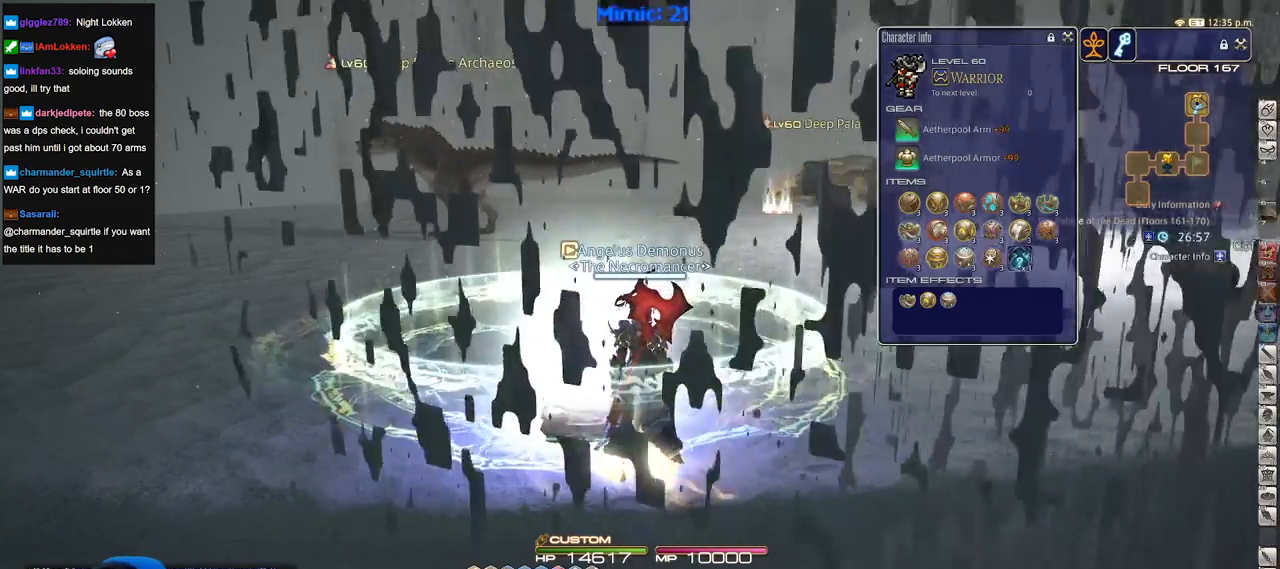
{"keys": [], "events": []}
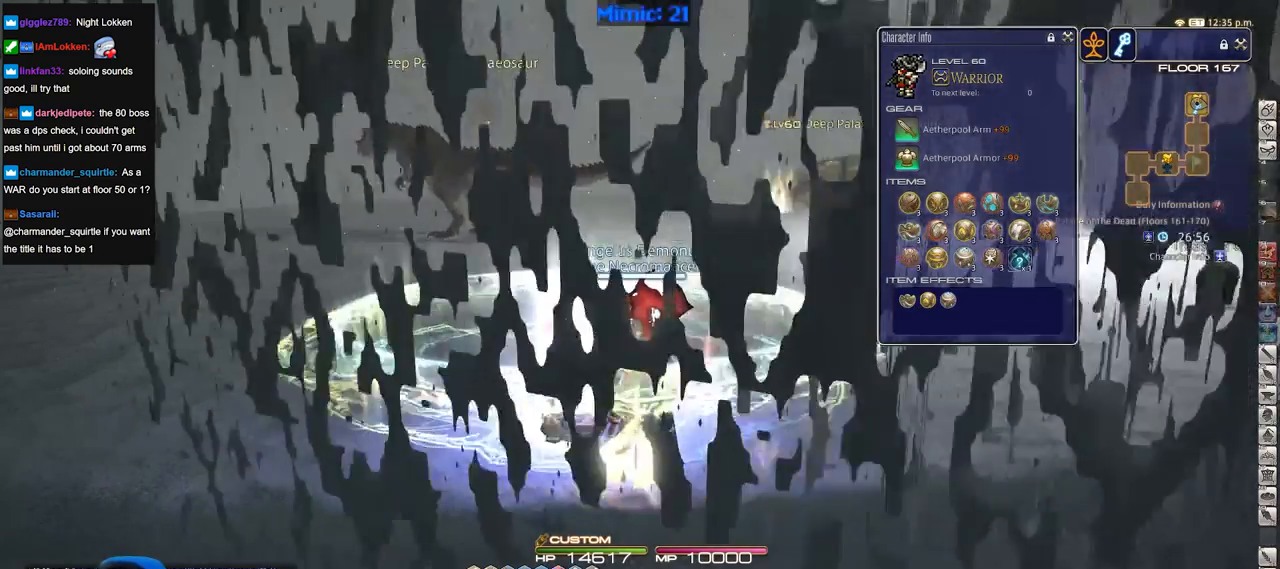
{"keys": [], "events": []}
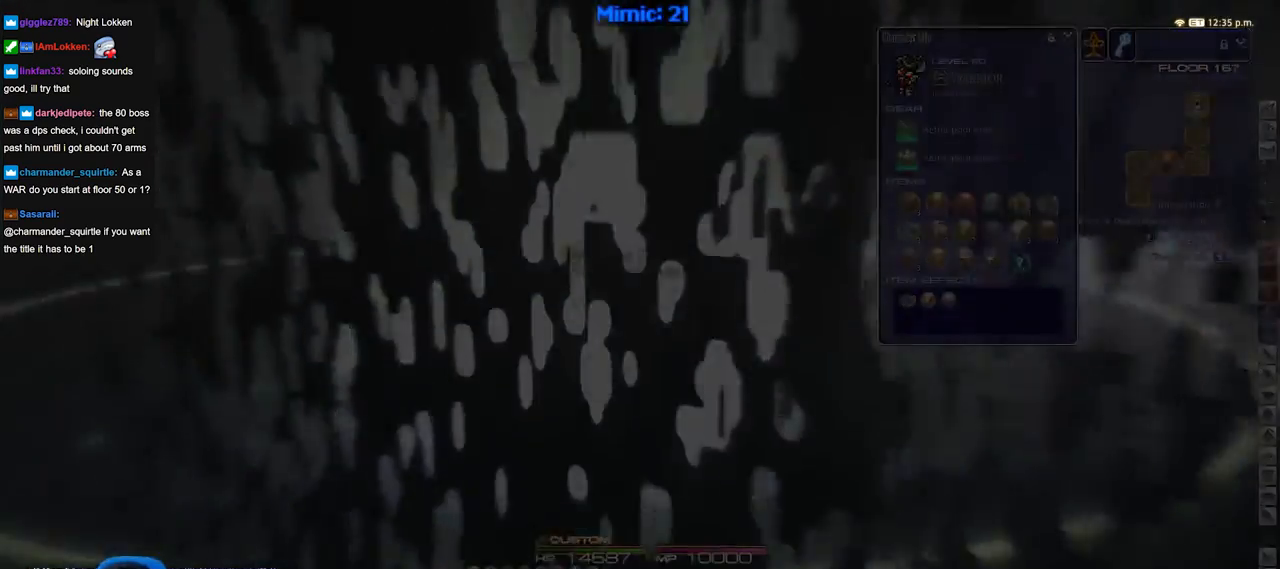
{"keys": [], "events": []}
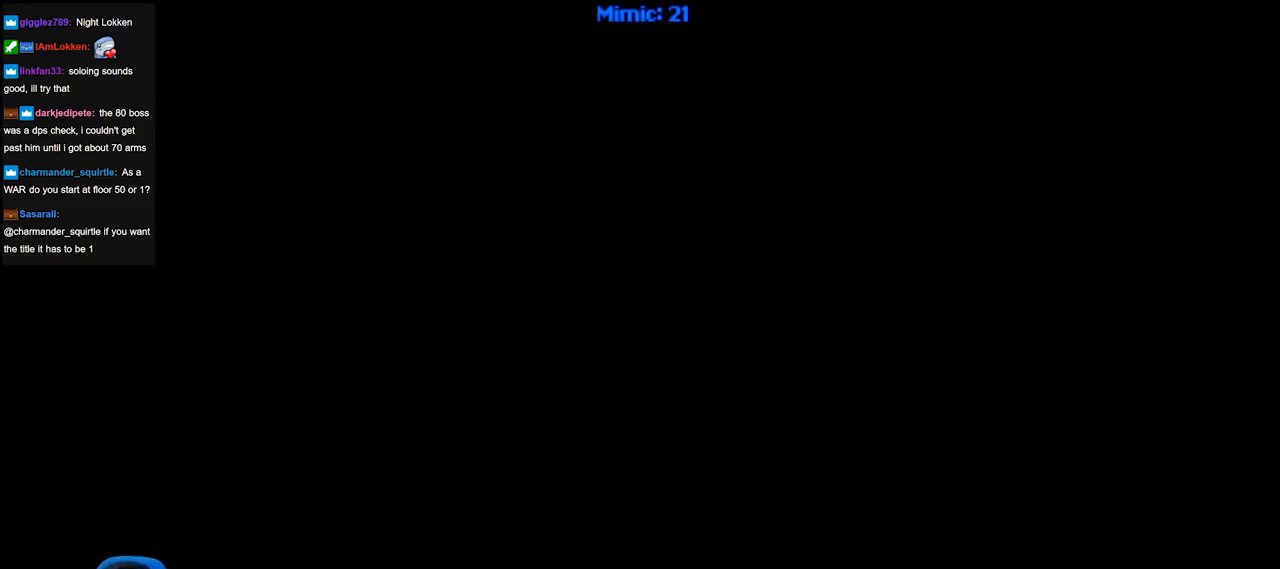
{"keys": ["ctrl_r"], "events": [[100, "ctrl_r", "down"]]}
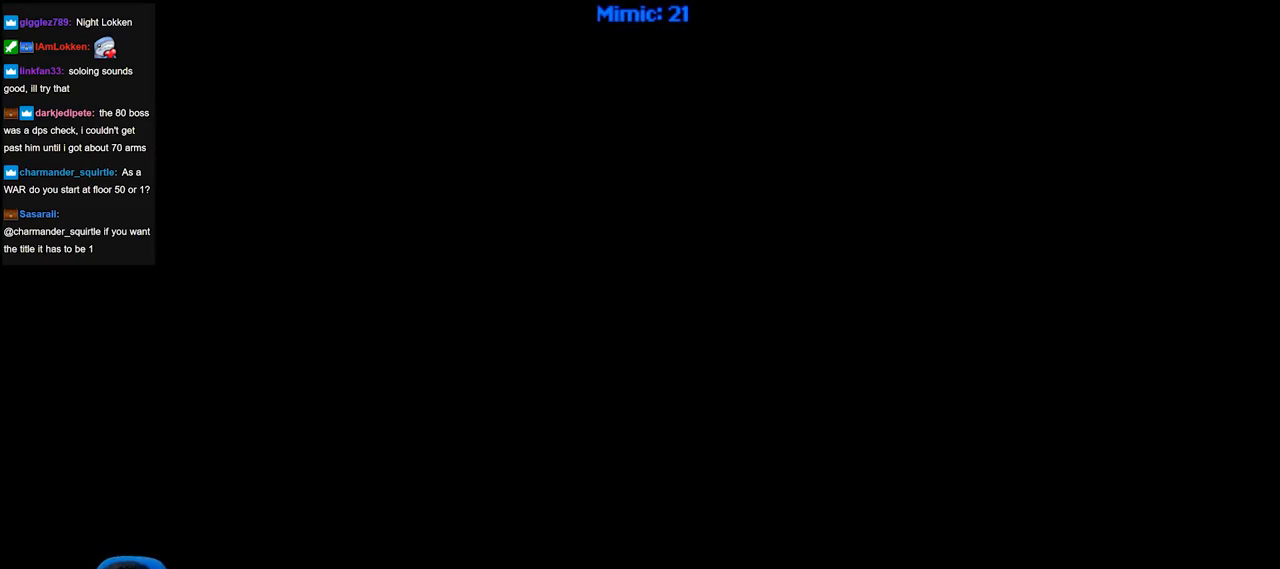
{"keys": ["ctrl_r"], "events": []}
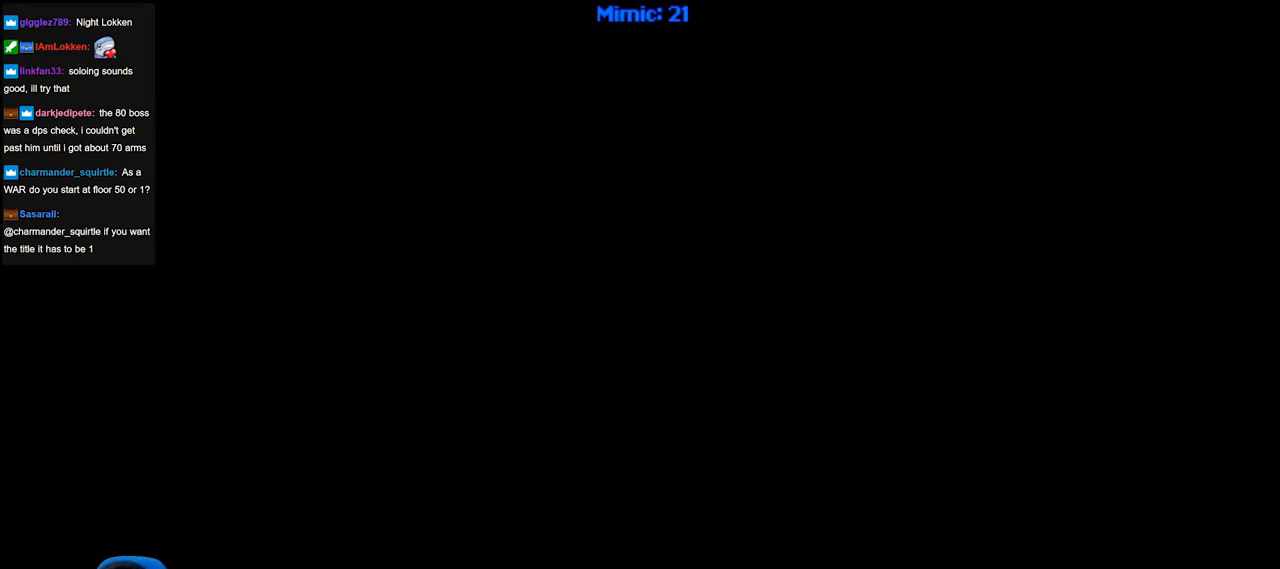
{"keys": ["ctrl_r"], "events": []}
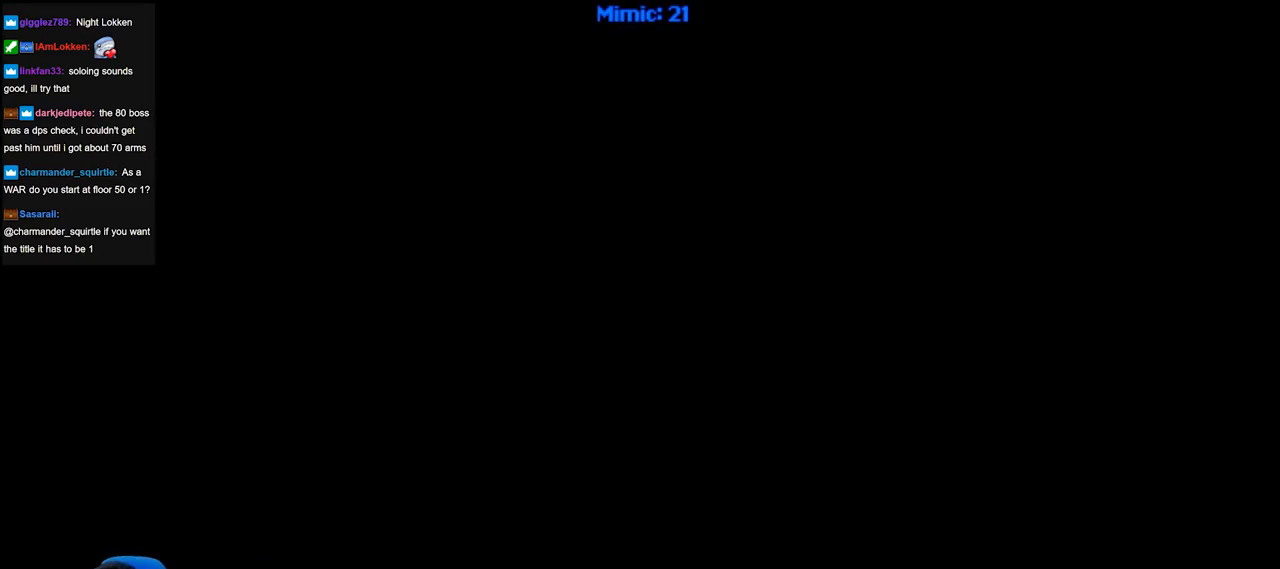
{"keys": ["ctrl_r"], "events": []}
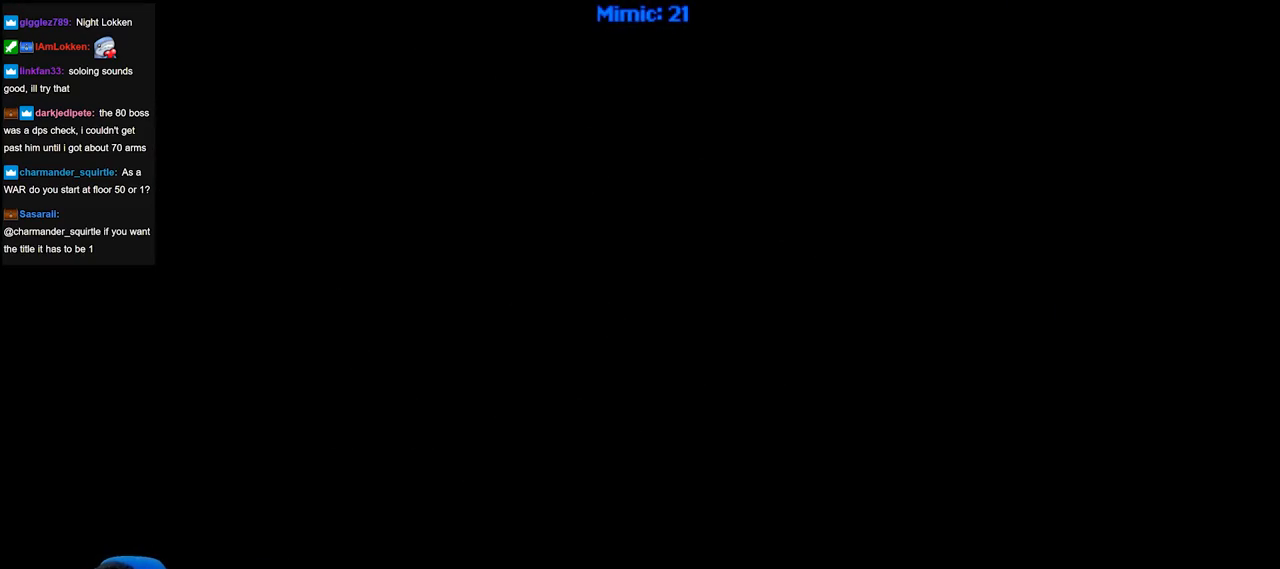
{"keys": [], "events": [[267, "right", "down"], [400, "right", "up"], [450, "ctrl_r", "up"]]}
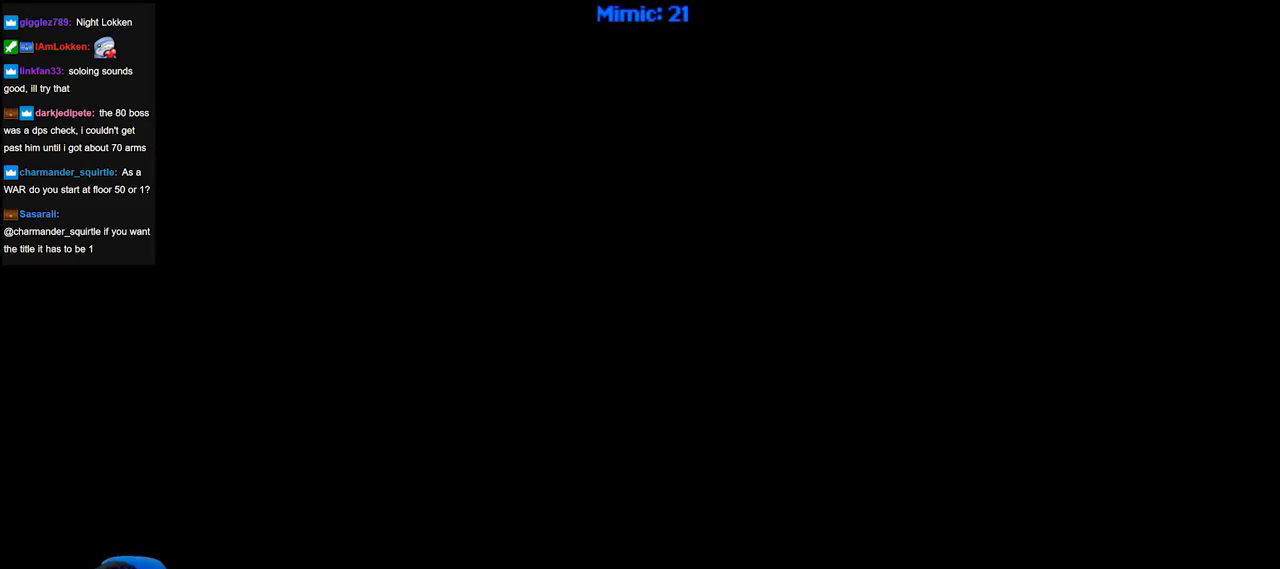
{"keys": [], "events": []}
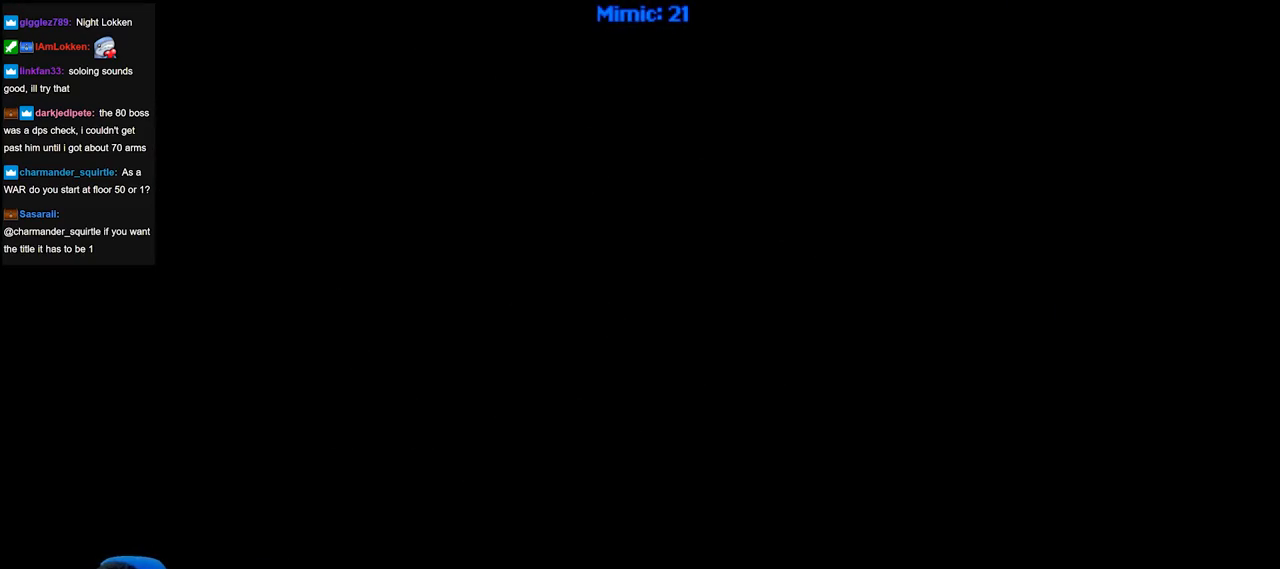
{"keys": [], "events": []}
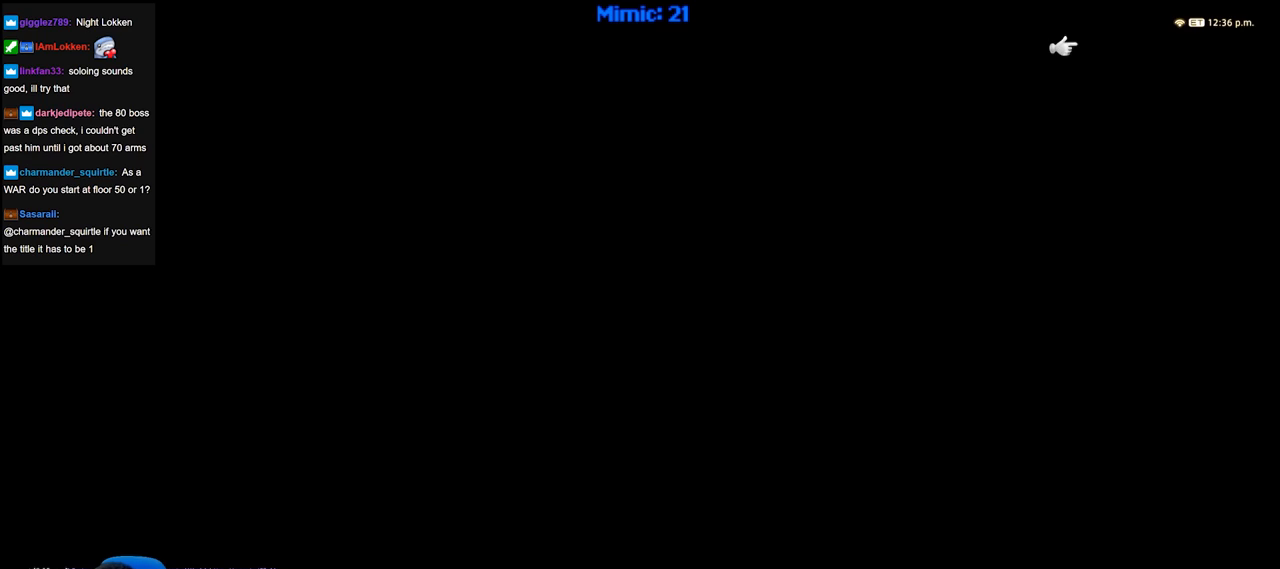
{"keys": [], "events": []}
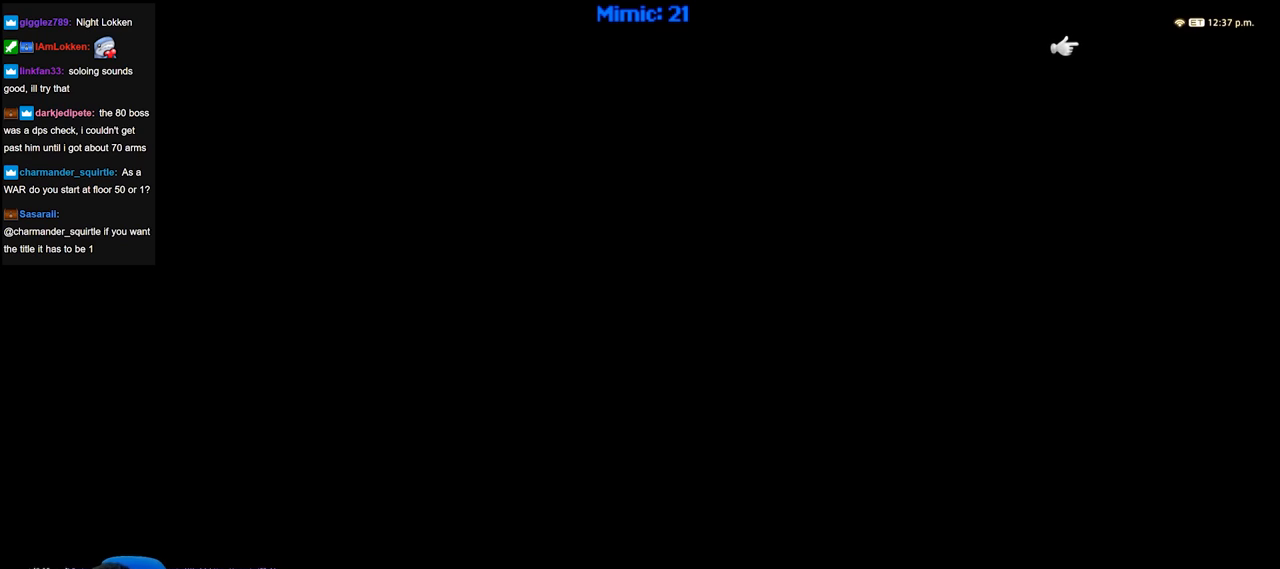
{"keys": [], "events": []}
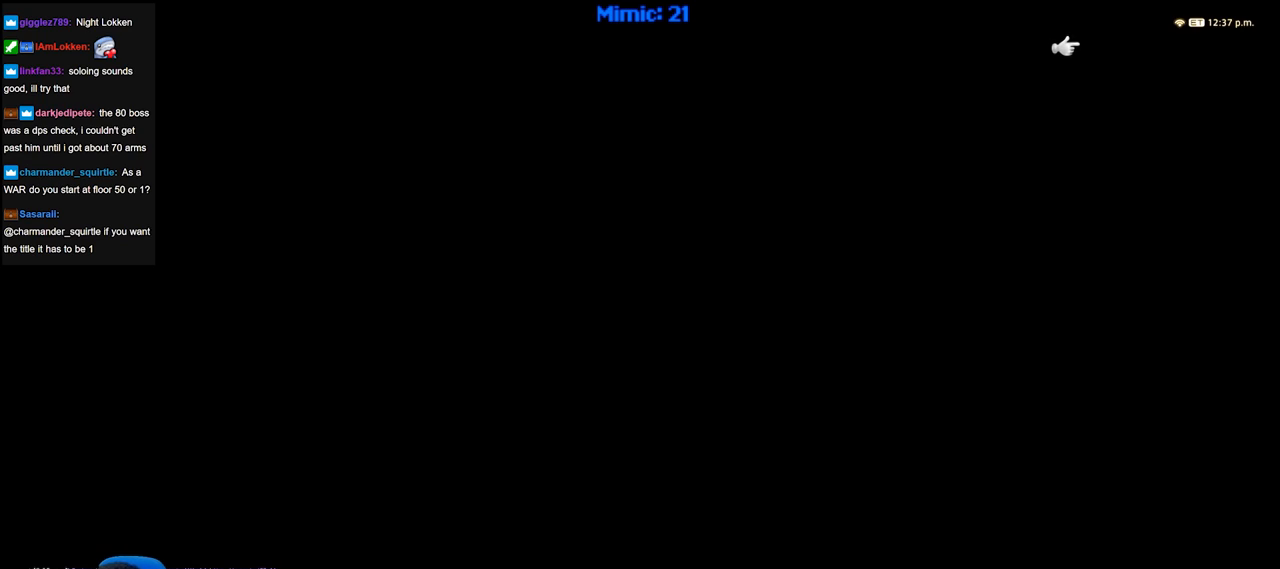
{"keys": [], "events": []}
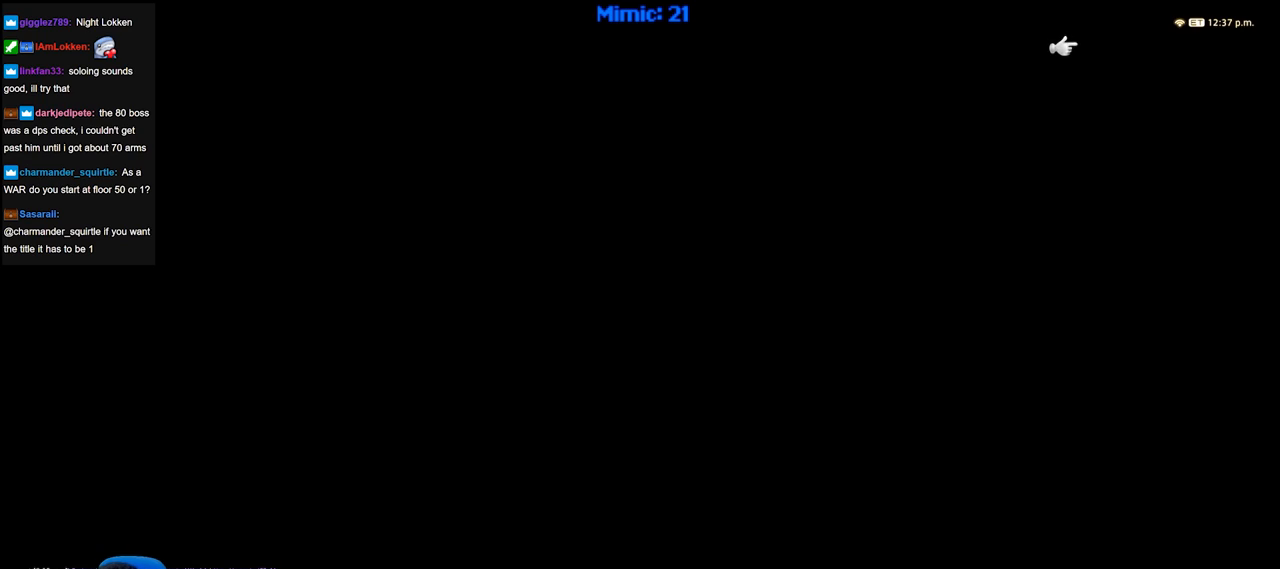
{"keys": [], "events": []}
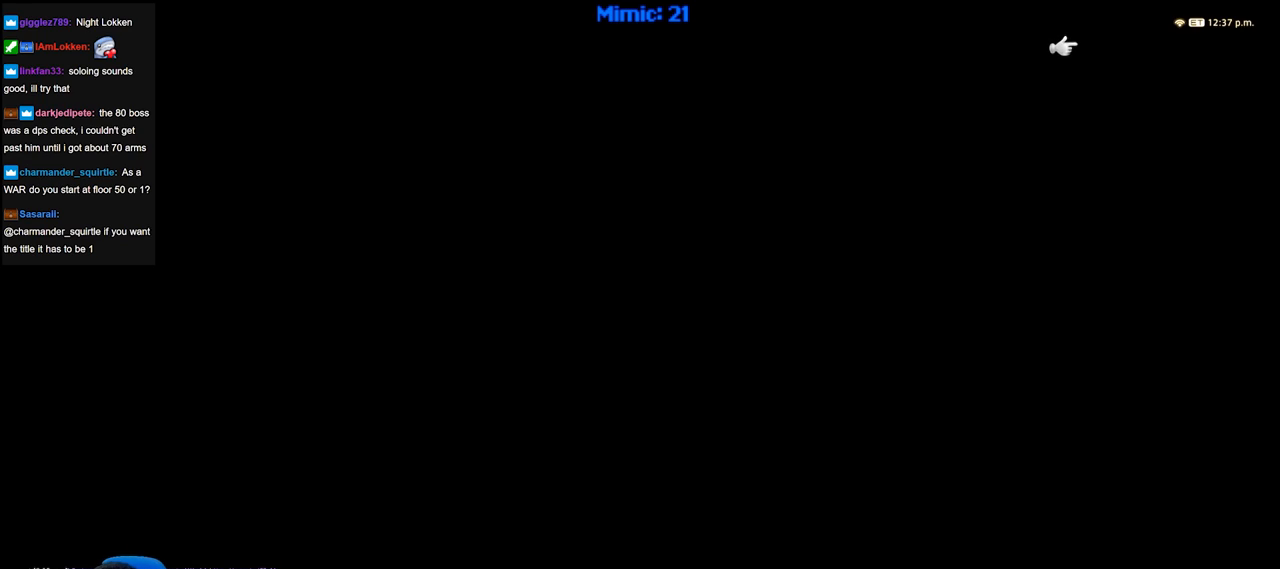
{"keys": [], "events": []}
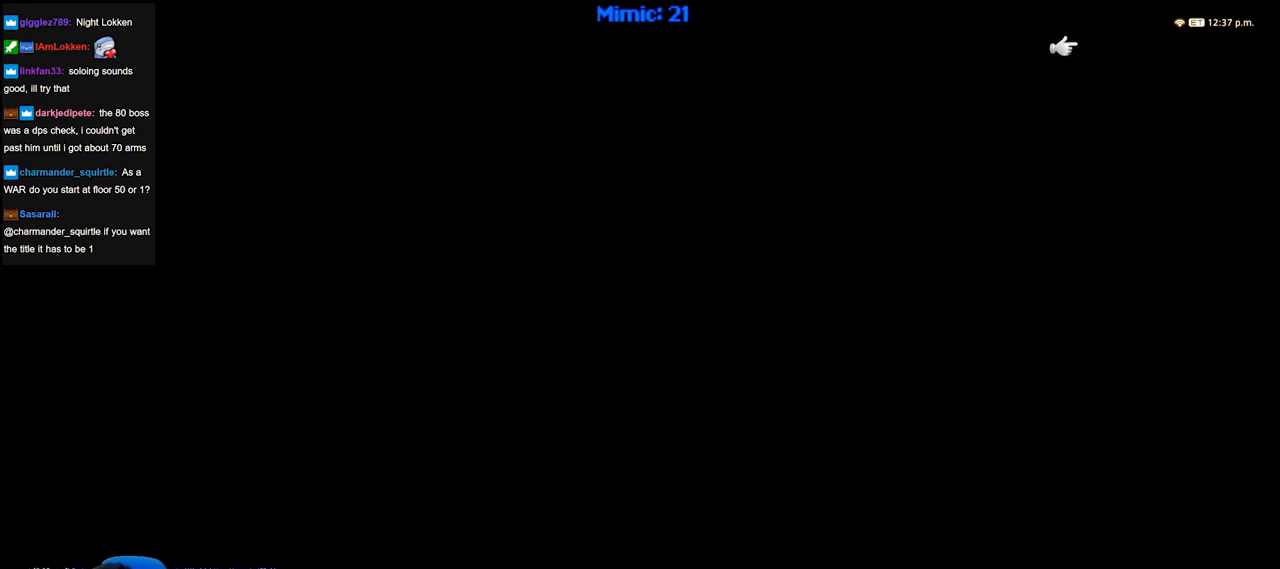
{"keys": [], "events": []}
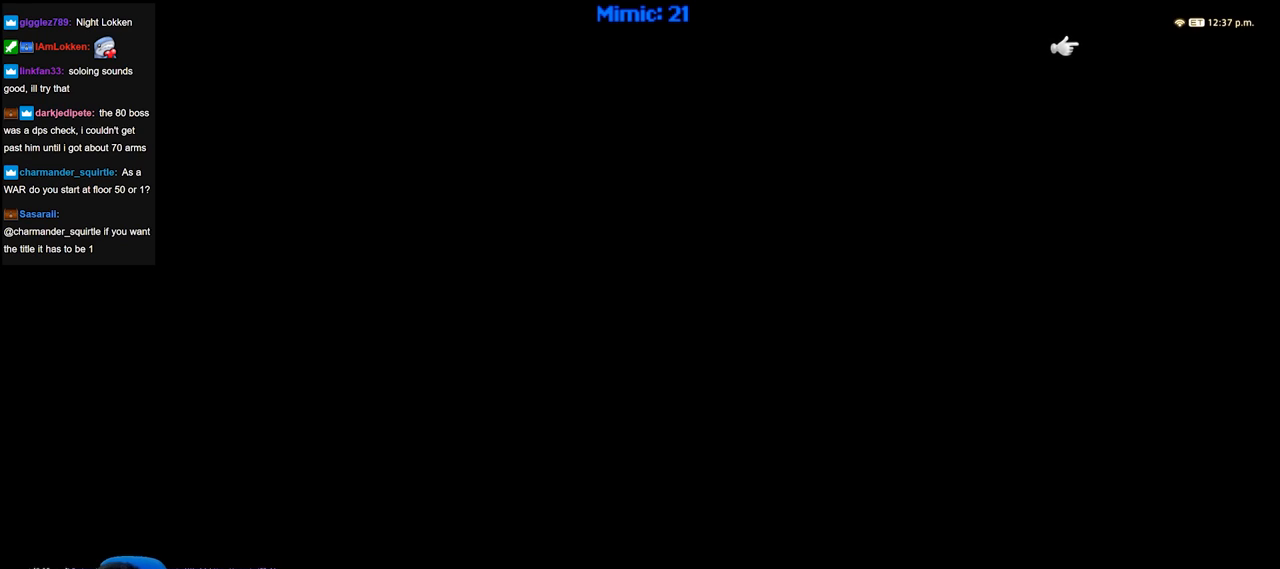
{"keys": [], "events": []}